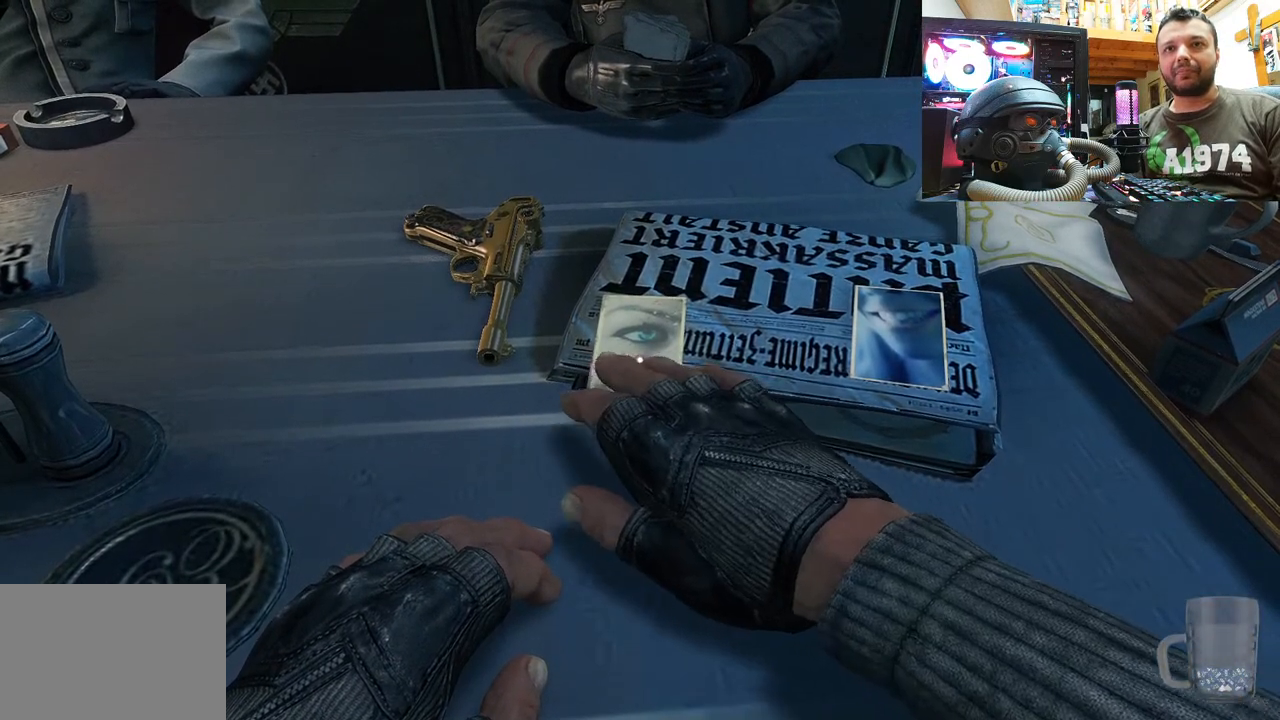
Gameplay with a controller (PlayStation layout); each line is a JSON object with the inputs held at the frame after it. "events" lists button and stick changes between this image and that frame as [ms after this image, input, new state], when the widget could be followed in between. Not read: L1 TOUCHPAD.
{"buttons": [], "left_stick": "center", "right_stick": "down", "events": [[450, "right_stick", "down"]]}
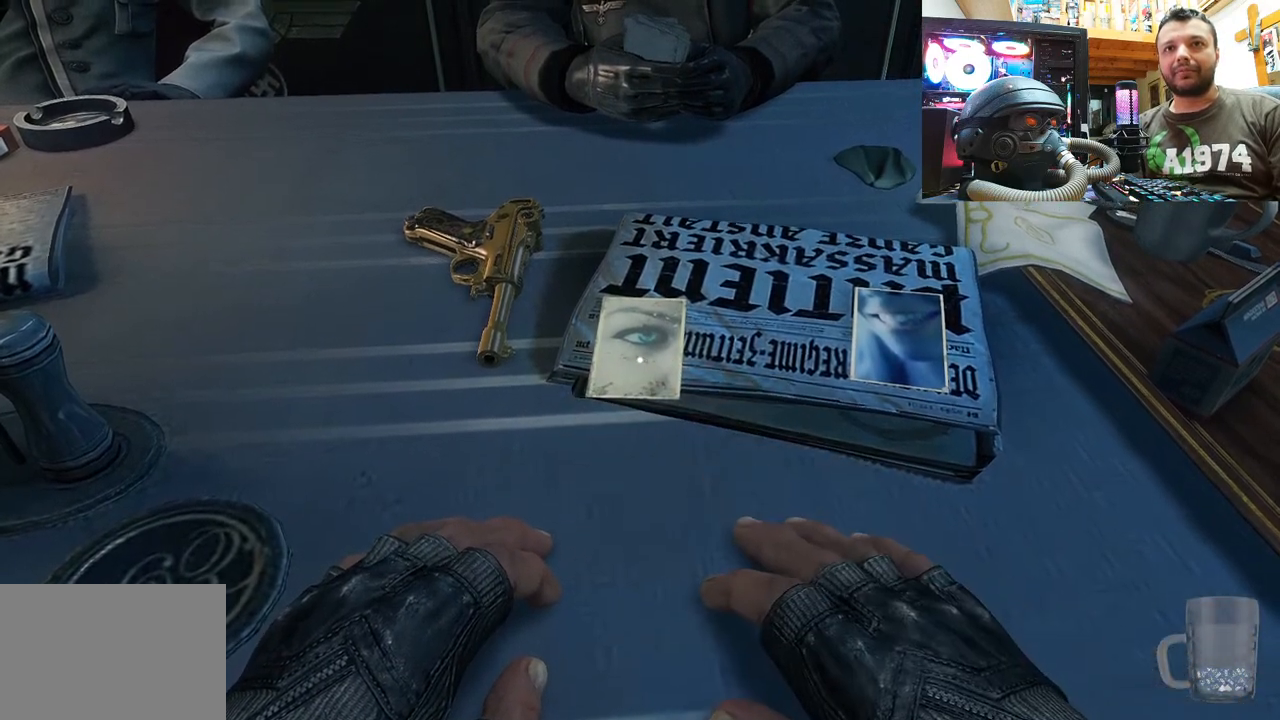
{"buttons": [], "left_stick": "center", "right_stick": "down", "events": [[183, "right_stick", "center"], [267, "right_stick", "down"]]}
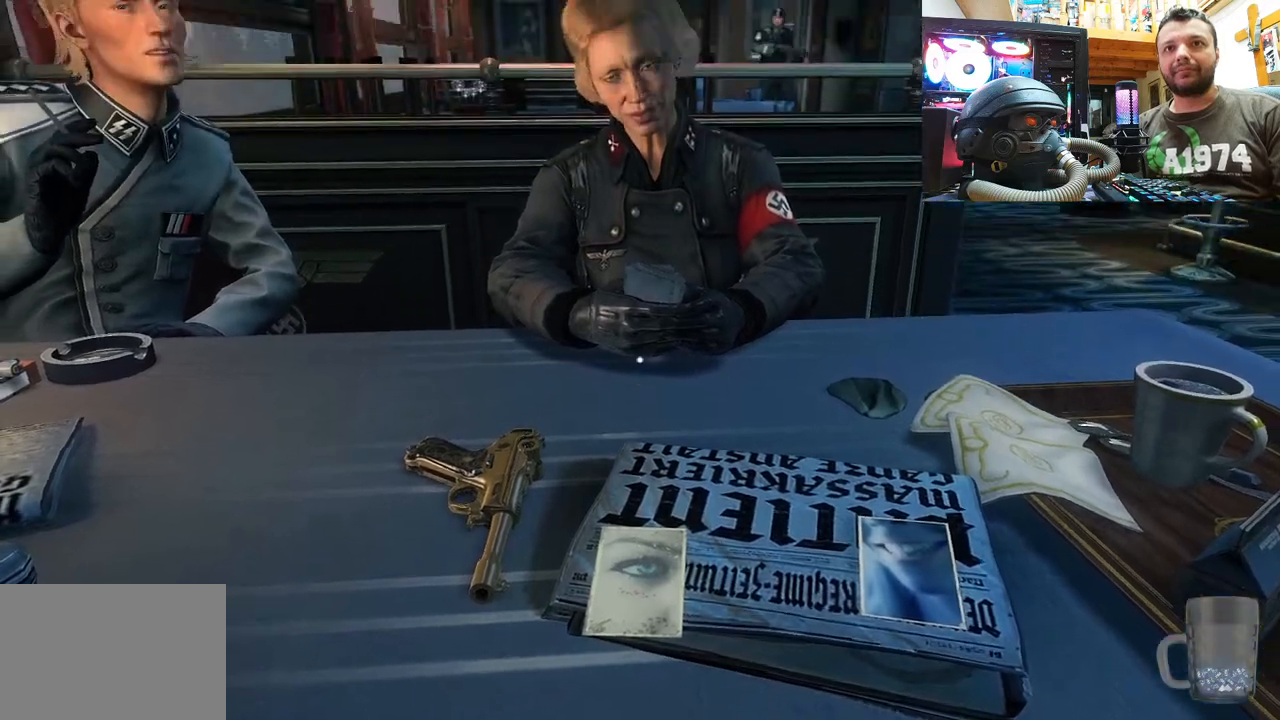
{"buttons": [], "left_stick": "center", "right_stick": "center", "events": [[117, "right_stick", "center"]]}
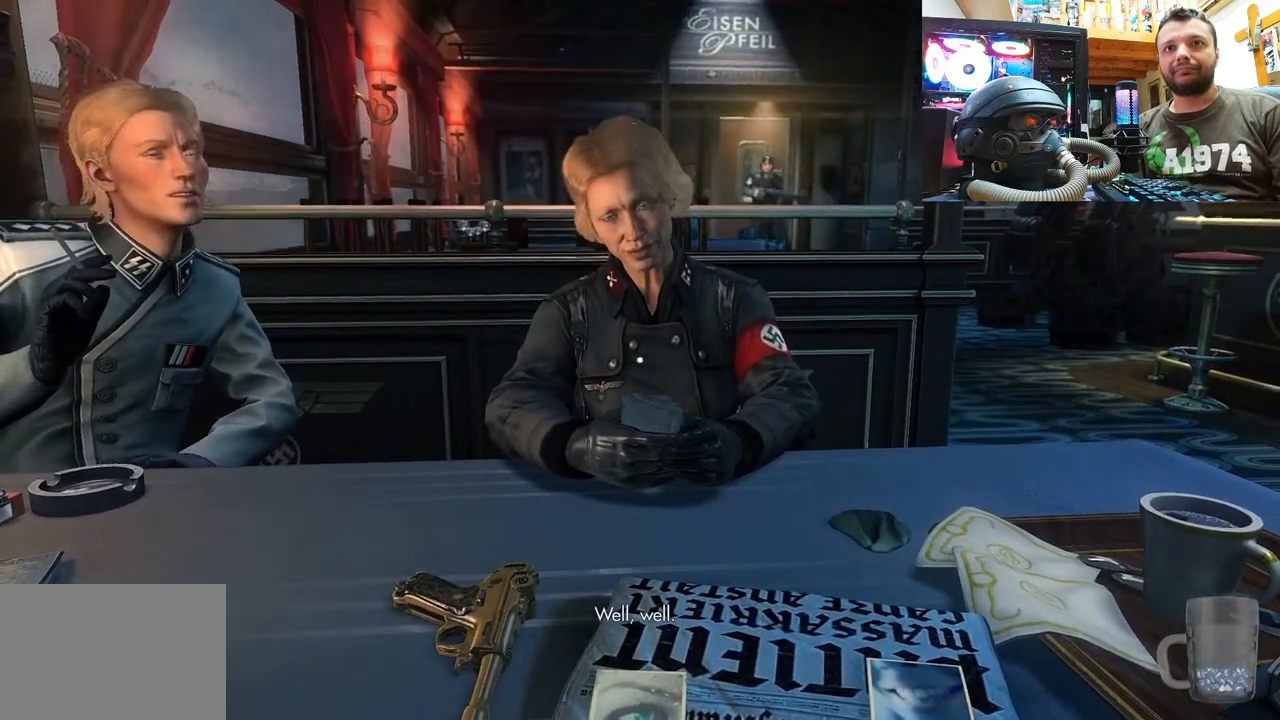
{"buttons": [], "left_stick": "center", "right_stick": "up-left", "events": [[300, "right_stick", "up-left"]]}
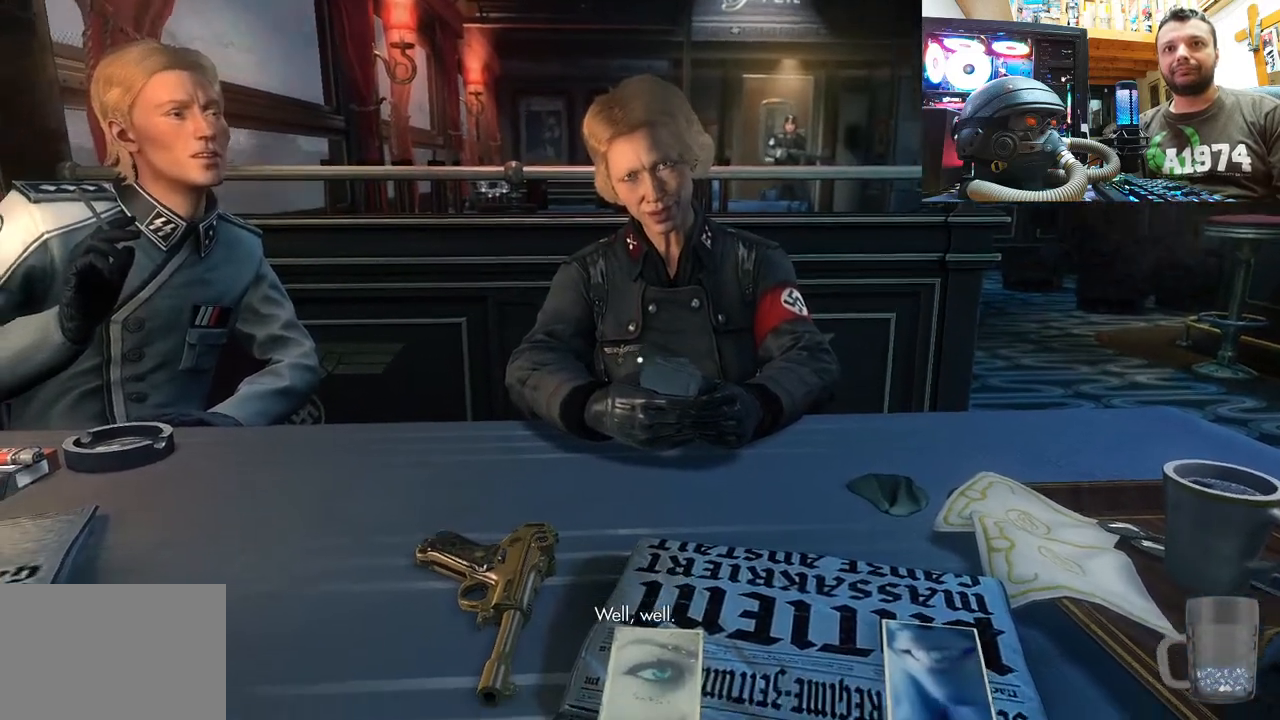
{"buttons": [], "left_stick": "center", "right_stick": "left", "events": [[50, "right_stick", "center"], [483, "right_stick", "left"]]}
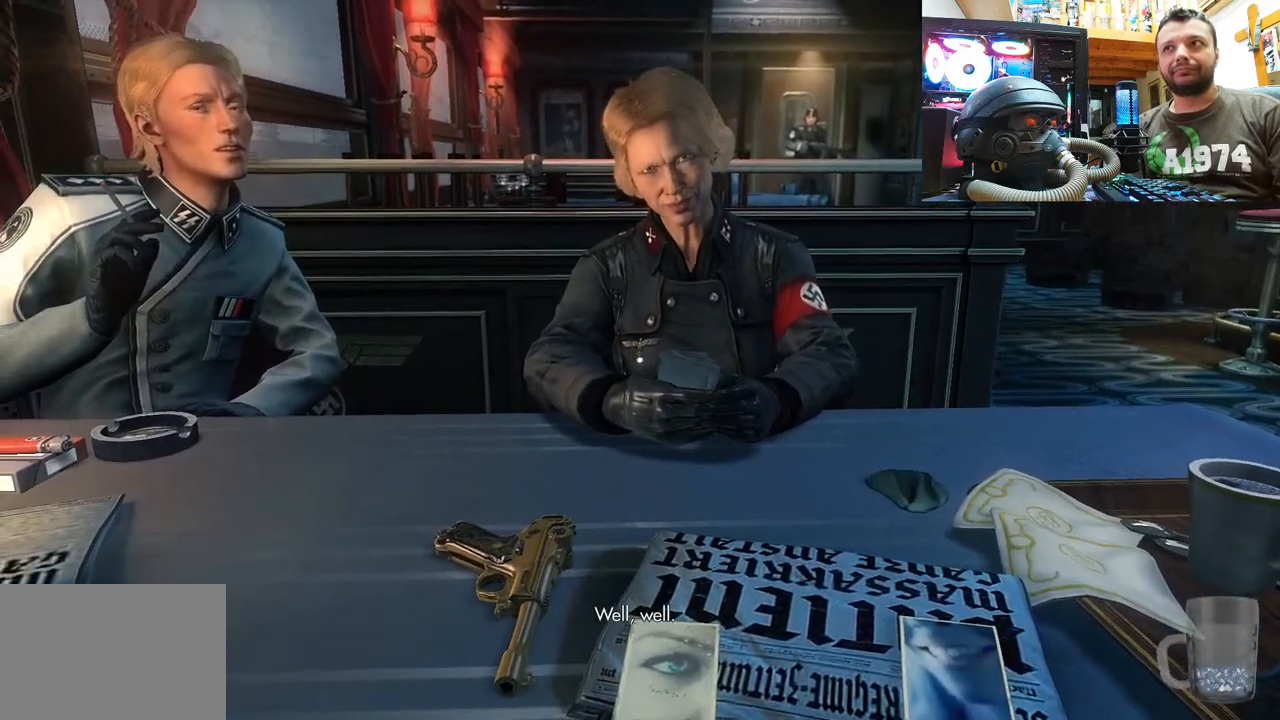
{"buttons": [], "left_stick": "center", "right_stick": "center", "events": [[117, "right_stick", "center"], [283, "right_stick", "left"], [433, "right_stick", "center"]]}
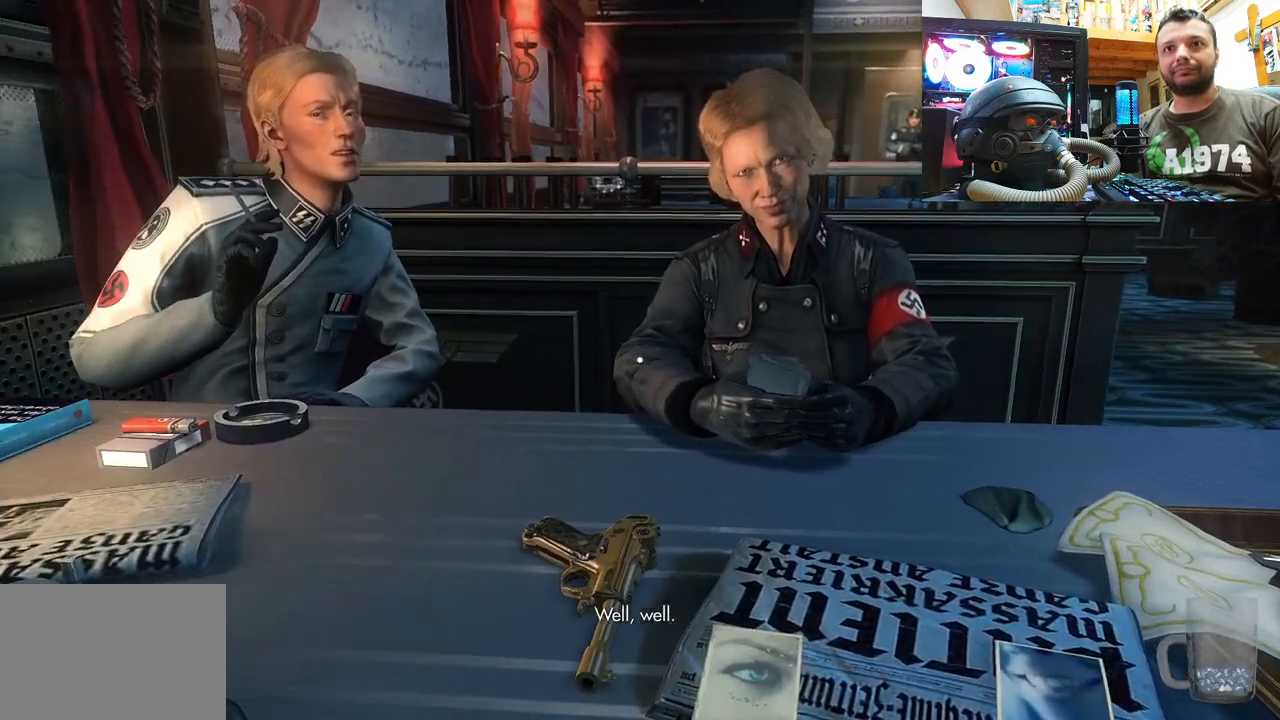
{"buttons": [], "left_stick": "center", "right_stick": "center", "events": []}
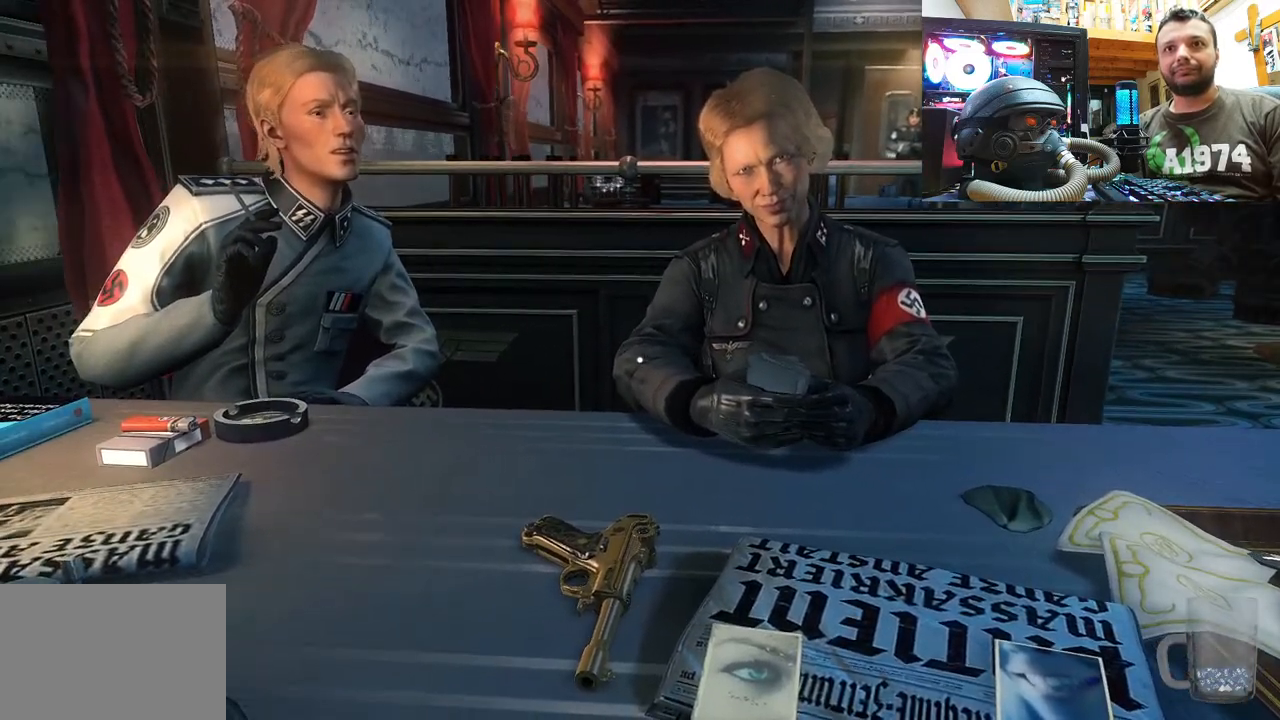
{"buttons": [], "left_stick": "center", "right_stick": "center", "events": [[67, "right_stick", "right"], [150, "right_stick", "down-right"], [267, "right_stick", "center"]]}
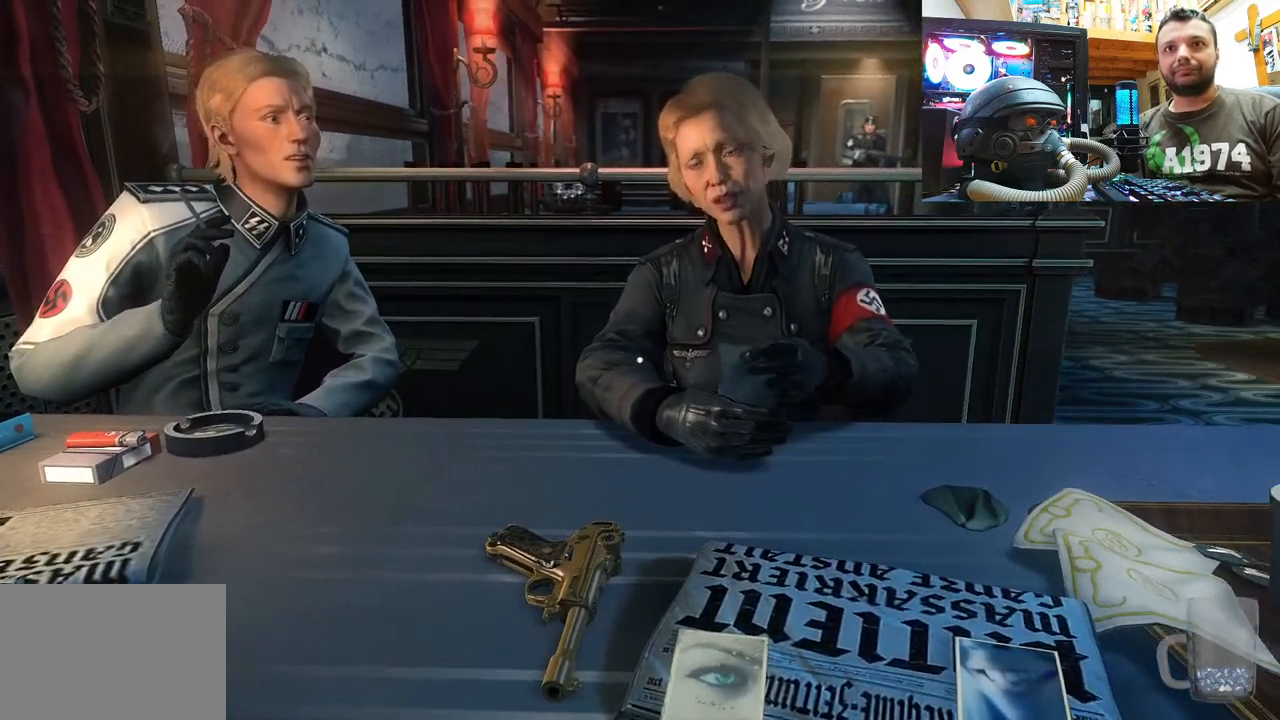
{"buttons": [], "left_stick": "center", "right_stick": "up", "events": [[500, "right_stick", "up"]]}
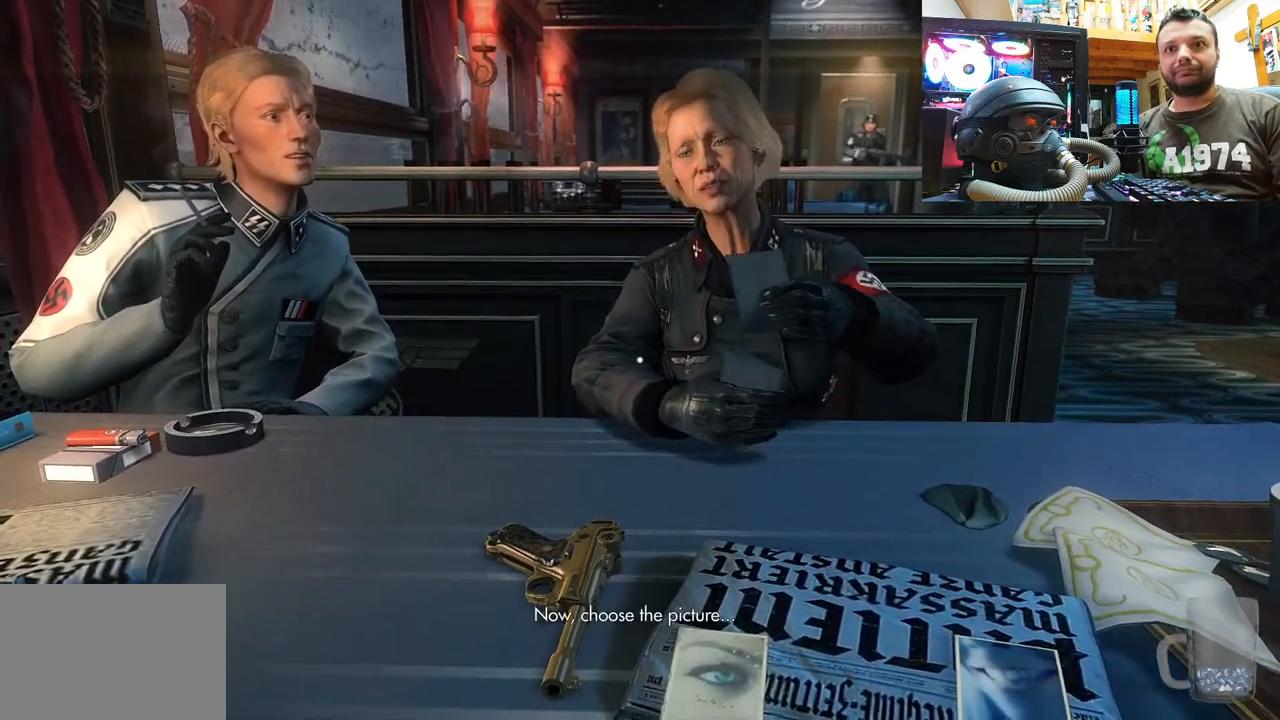
{"buttons": [], "left_stick": "center", "right_stick": "center", "events": [[350, "right_stick", "center"]]}
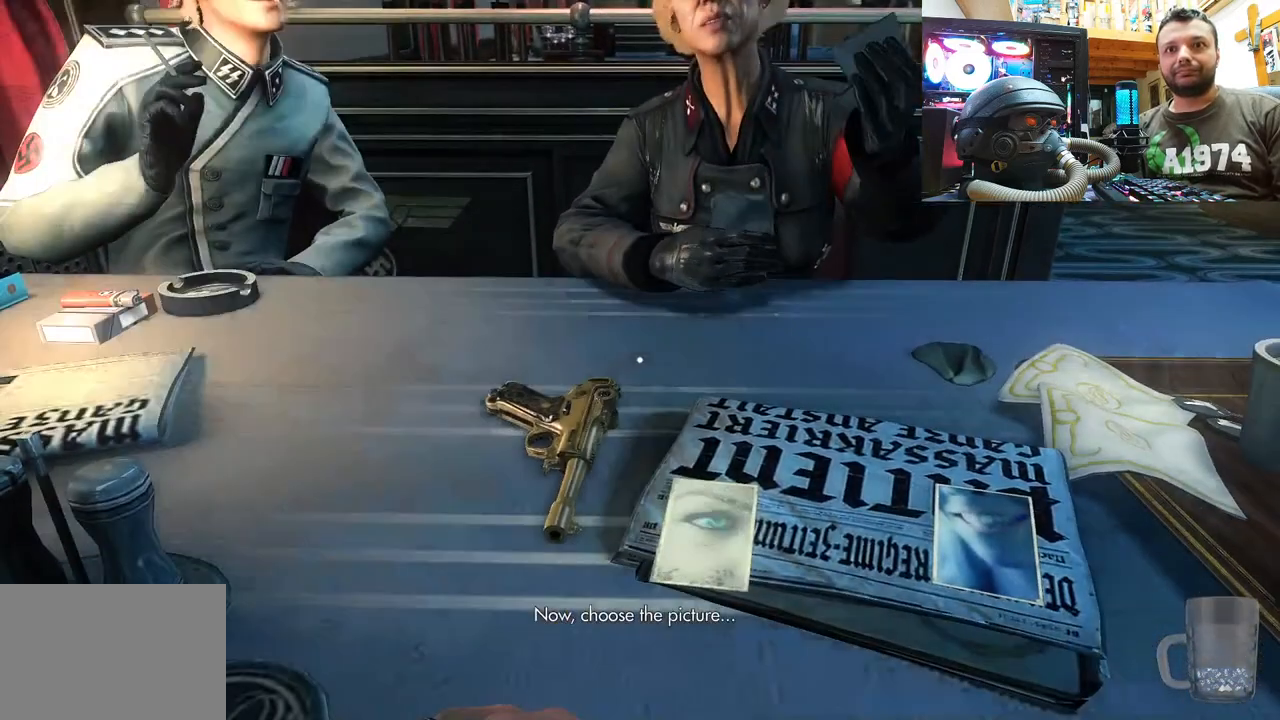
{"buttons": [], "left_stick": "center", "right_stick": "up", "events": [[250, "right_stick", "up"]]}
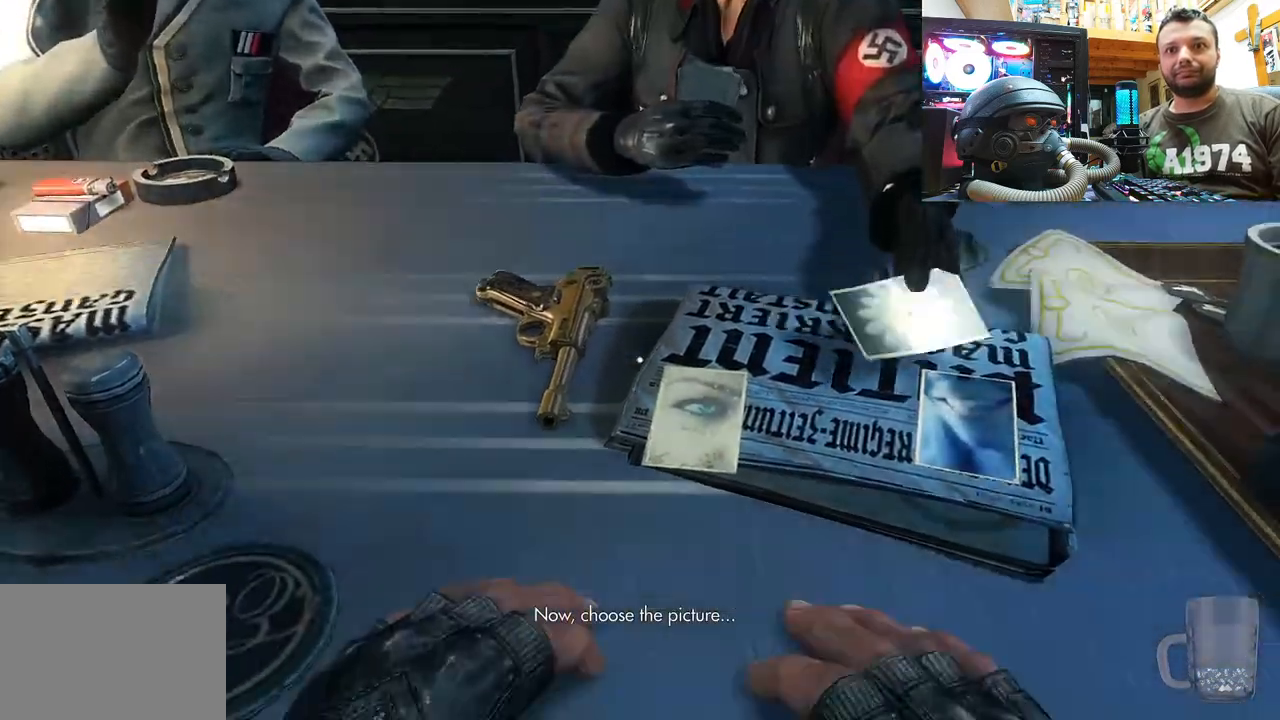
{"buttons": [], "left_stick": "center", "right_stick": "center", "events": [[33, "right_stick", "center"], [200, "right_stick", "right"], [467, "right_stick", "center"]]}
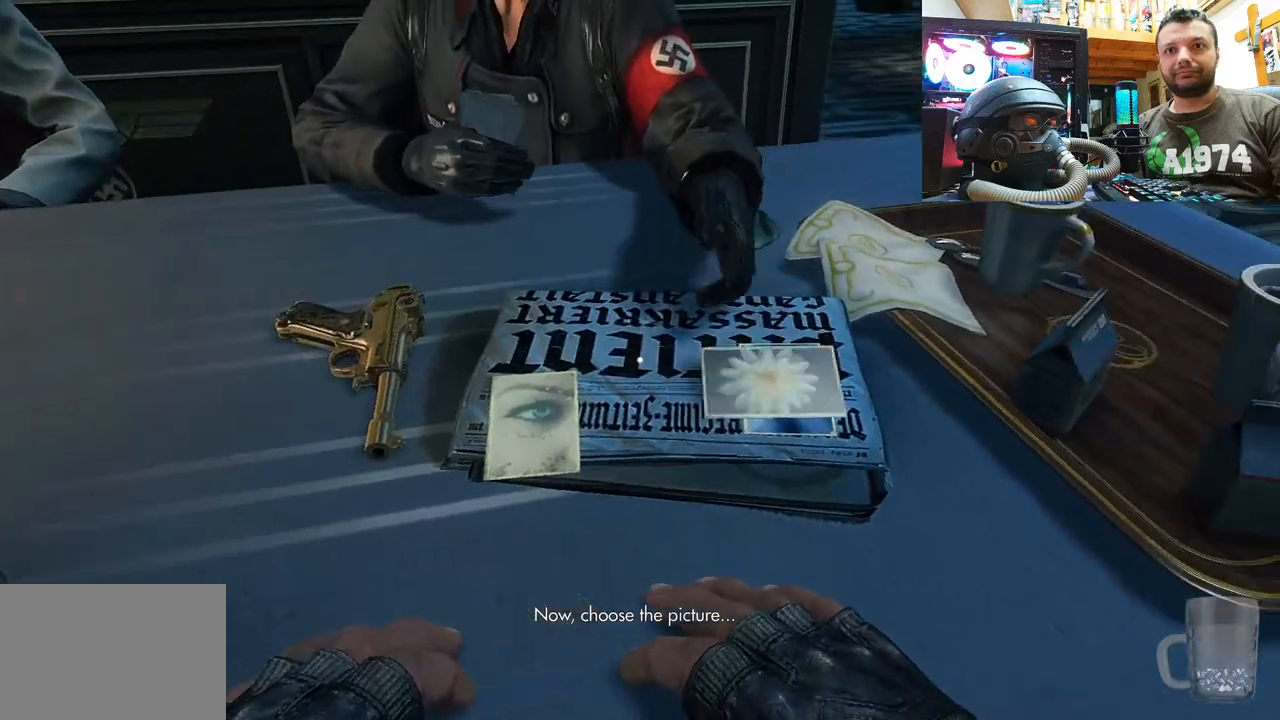
{"buttons": [], "left_stick": "center", "right_stick": "center", "events": []}
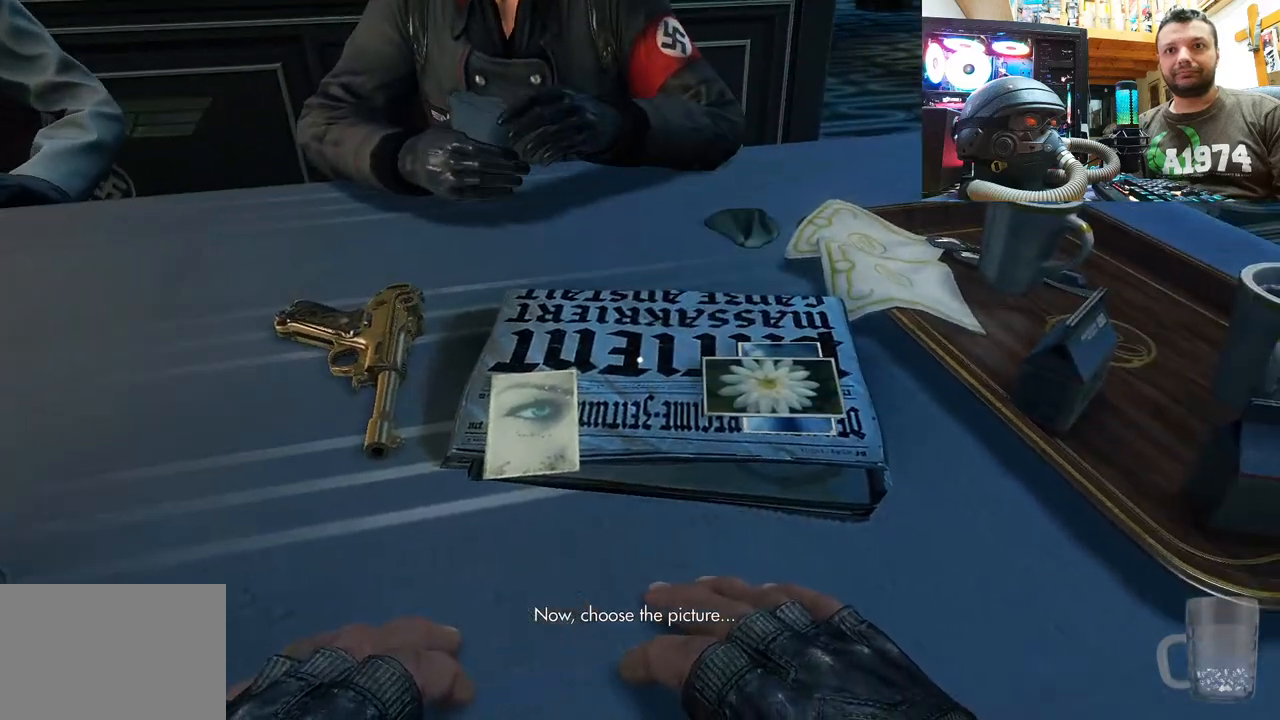
{"buttons": [], "left_stick": "center", "right_stick": "center", "events": []}
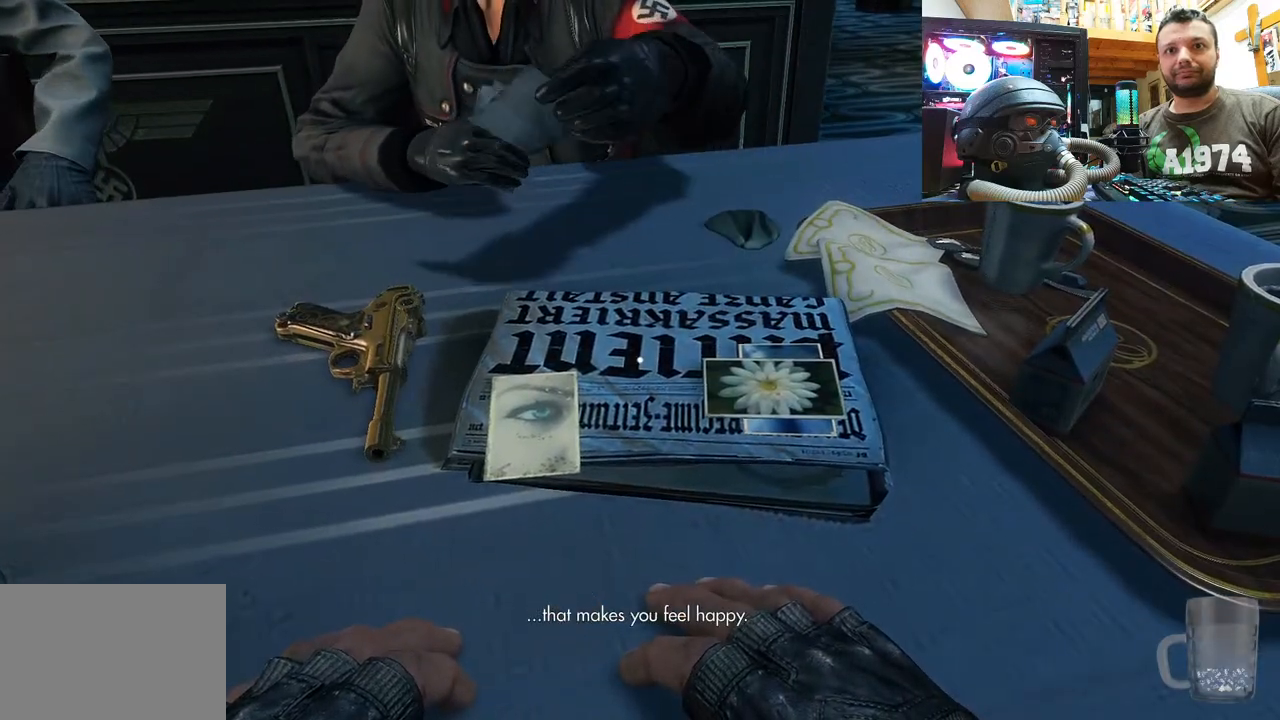
{"buttons": [], "left_stick": "center", "right_stick": "center", "events": []}
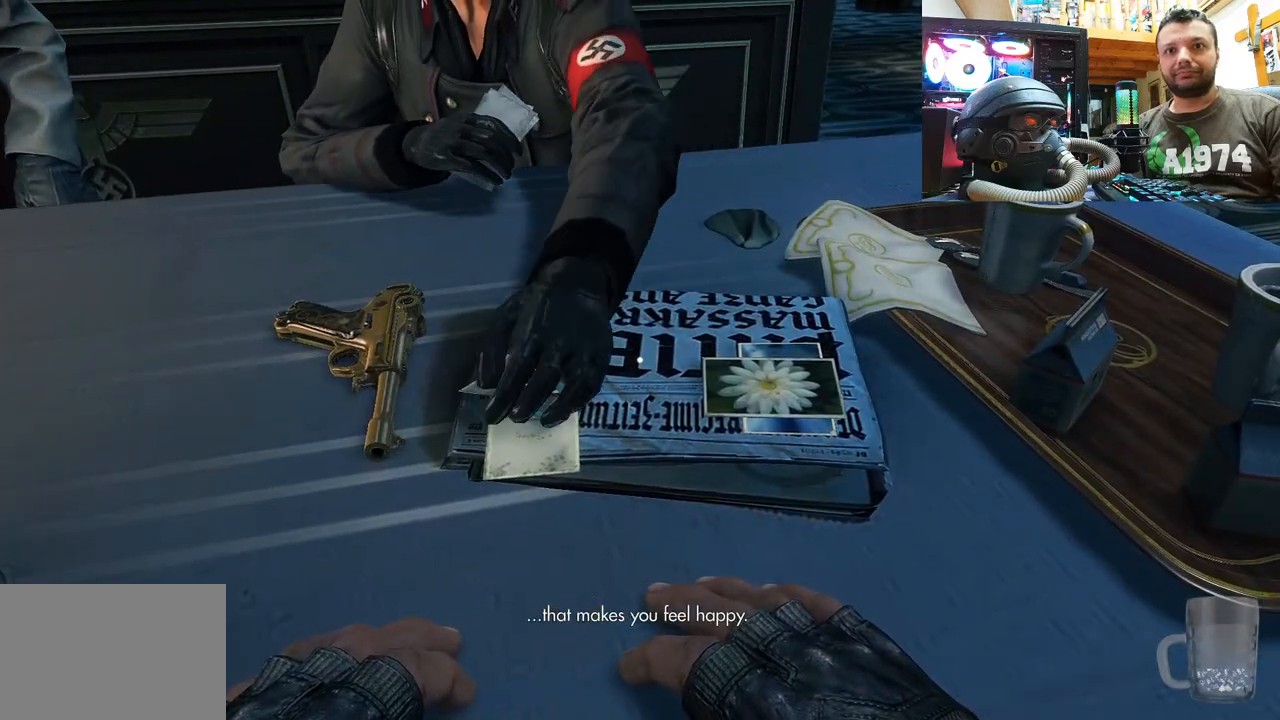
{"buttons": [], "left_stick": "center", "right_stick": "center", "events": []}
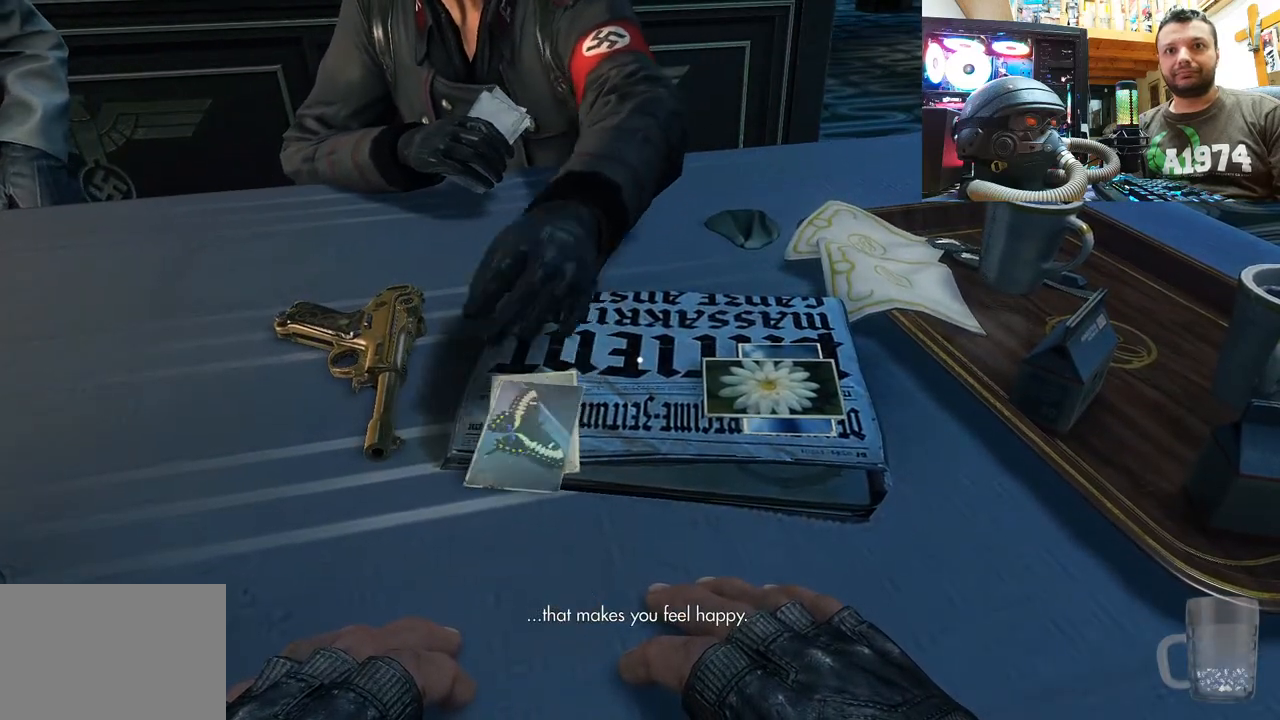
{"buttons": [], "left_stick": "center", "right_stick": "left", "events": [[233, "right_stick", "left"]]}
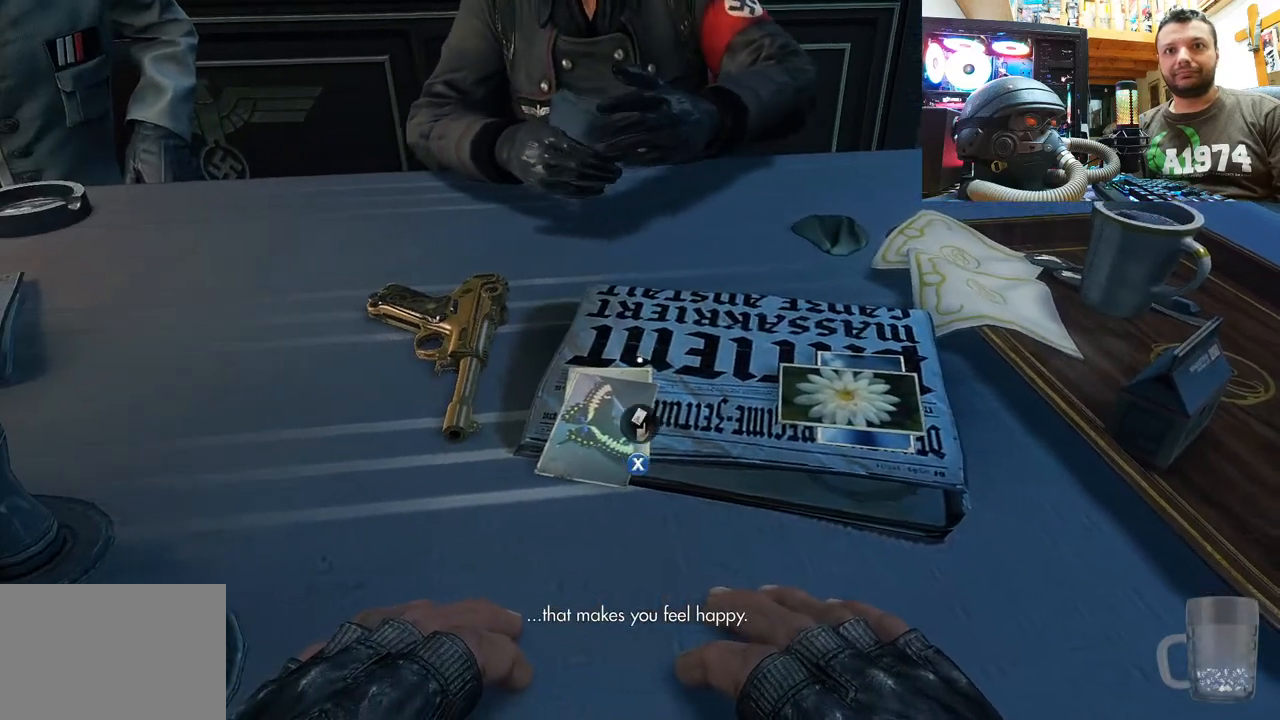
{"buttons": [], "left_stick": "center", "right_stick": "up", "events": [[17, "right_stick", "center"], [250, "right_stick", "up-left"], [300, "right_stick", "up"]]}
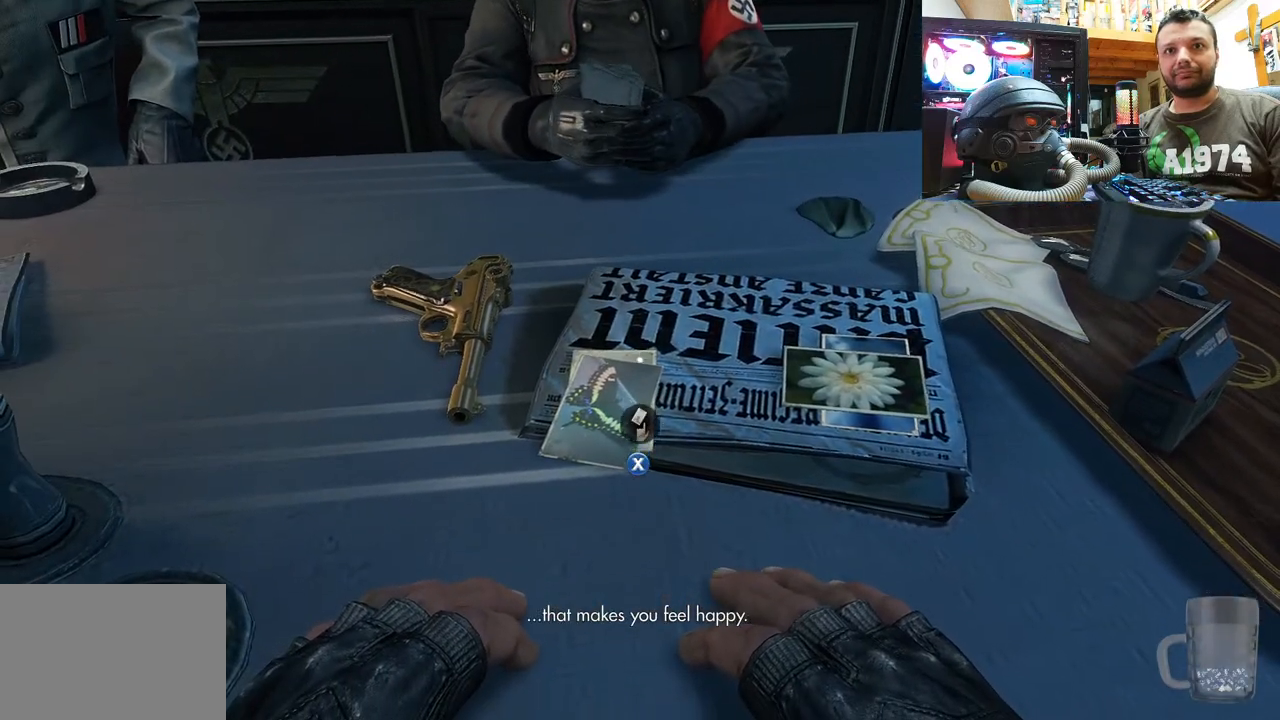
{"buttons": [], "left_stick": "center", "right_stick": "center", "events": [[217, "right_stick", "up-left"], [417, "right_stick", "center"]]}
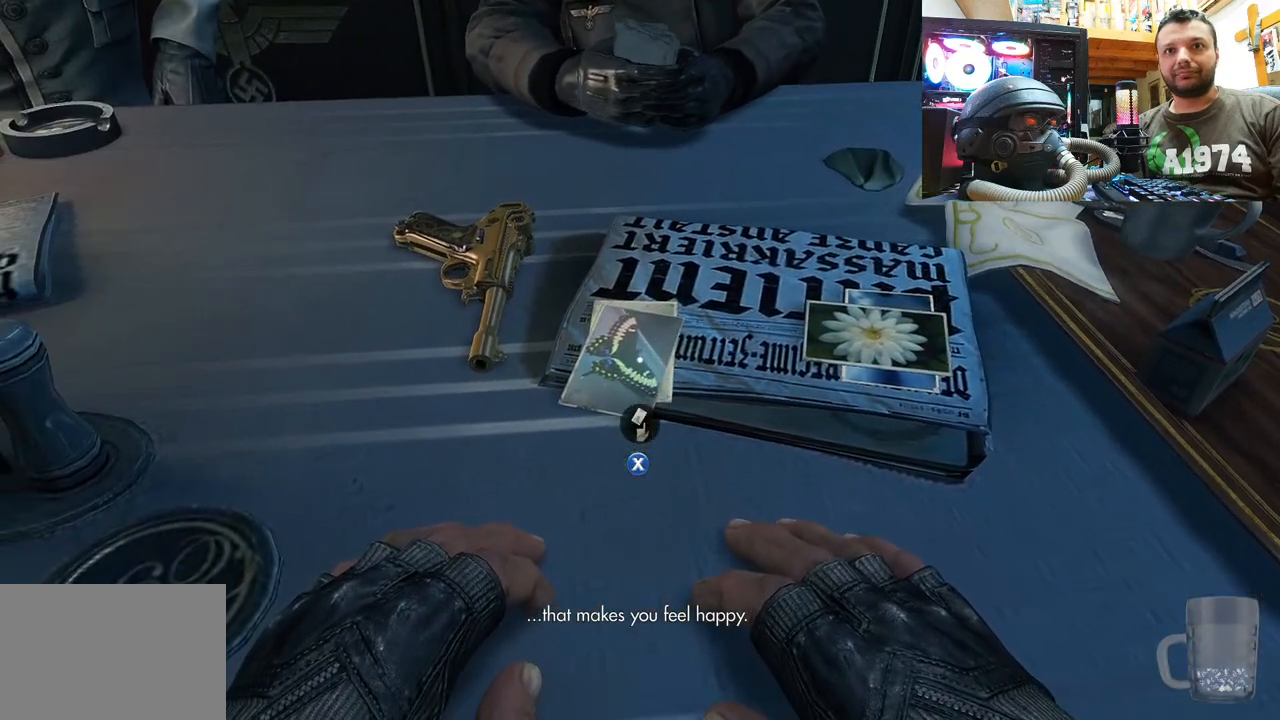
{"buttons": [], "left_stick": "center", "right_stick": "center", "events": [[167, "right_stick", "right"], [483, "right_stick", "center"]]}
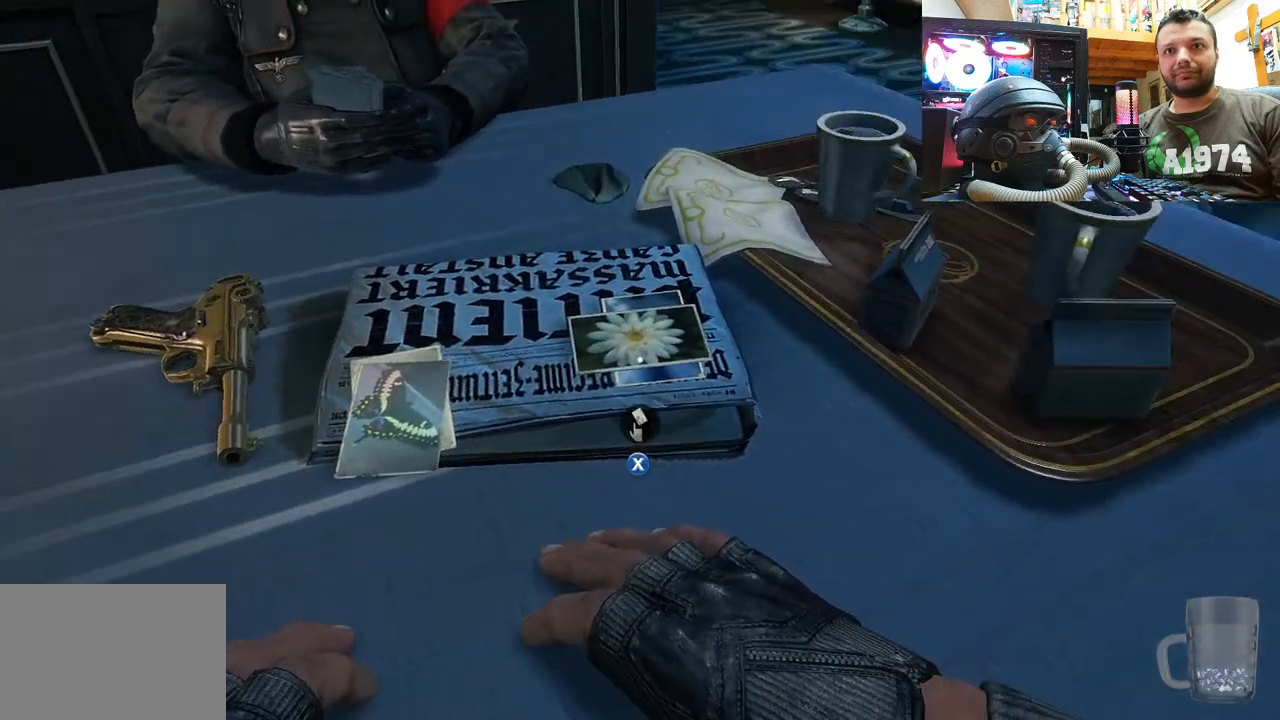
{"buttons": [], "left_stick": "center", "right_stick": "center", "events": [[183, "right_stick", "down-right"], [333, "right_stick", "center"]]}
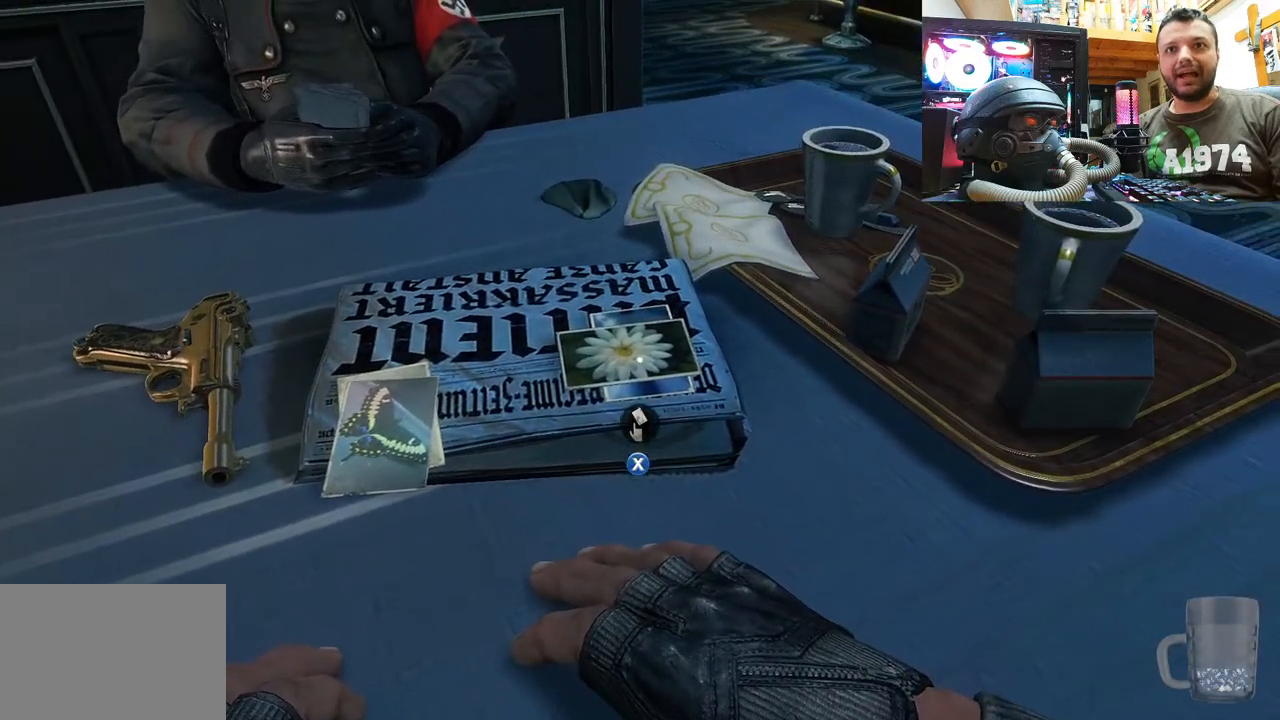
{"buttons": [], "left_stick": "center", "right_stick": "center", "events": []}
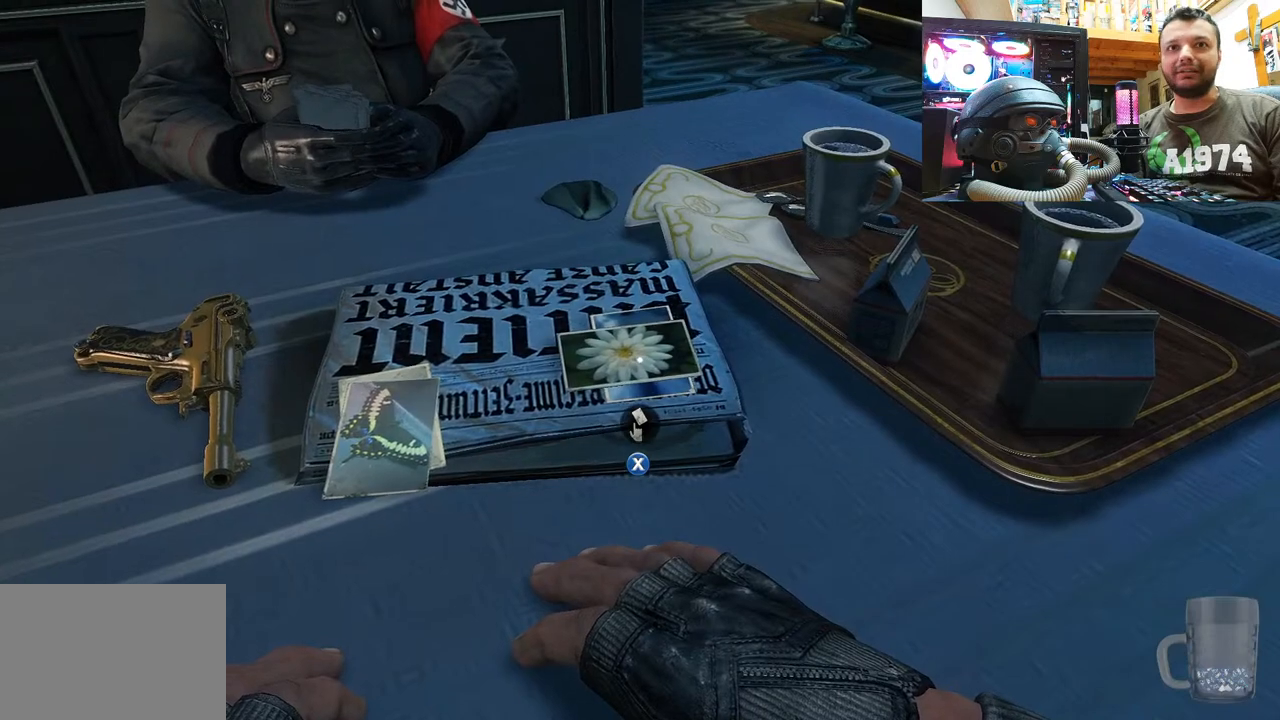
{"buttons": [], "left_stick": "center", "right_stick": "up-left", "events": [[450, "right_stick", "up-left"]]}
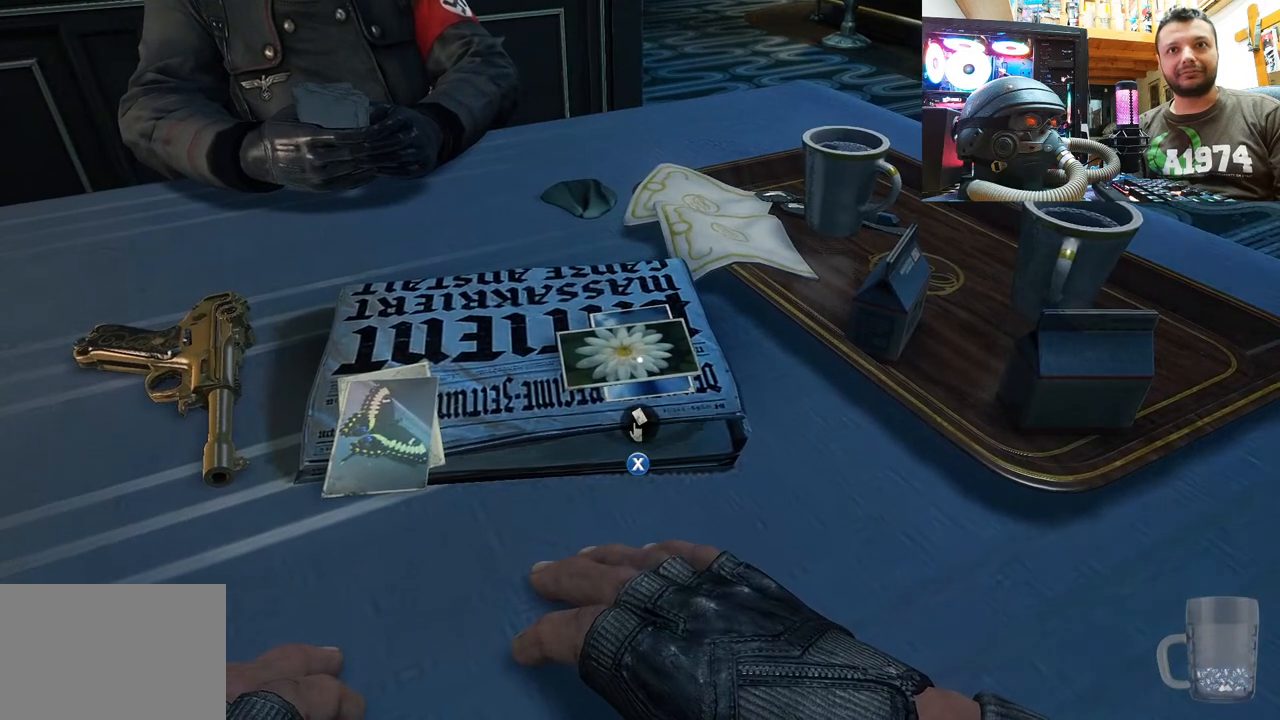
{"buttons": [], "left_stick": "center", "right_stick": "center", "events": [[367, "right_stick", "center"]]}
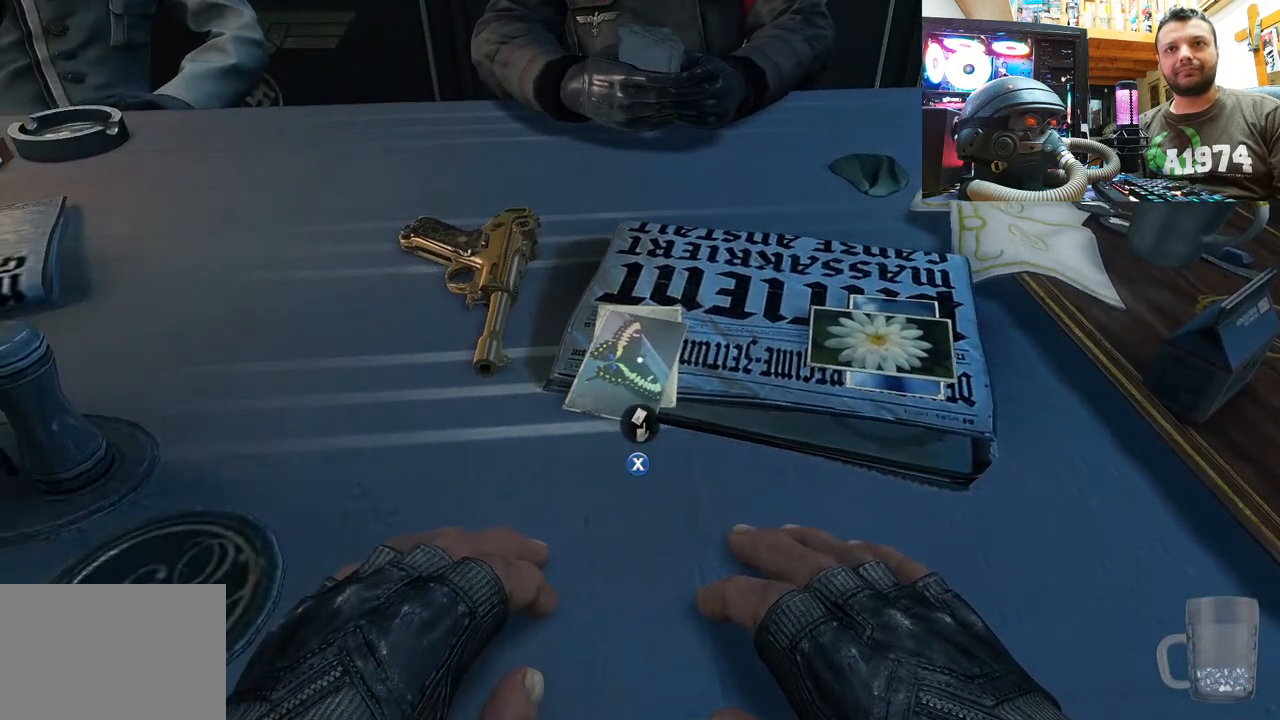
{"buttons": [], "left_stick": "center", "right_stick": "center", "events": []}
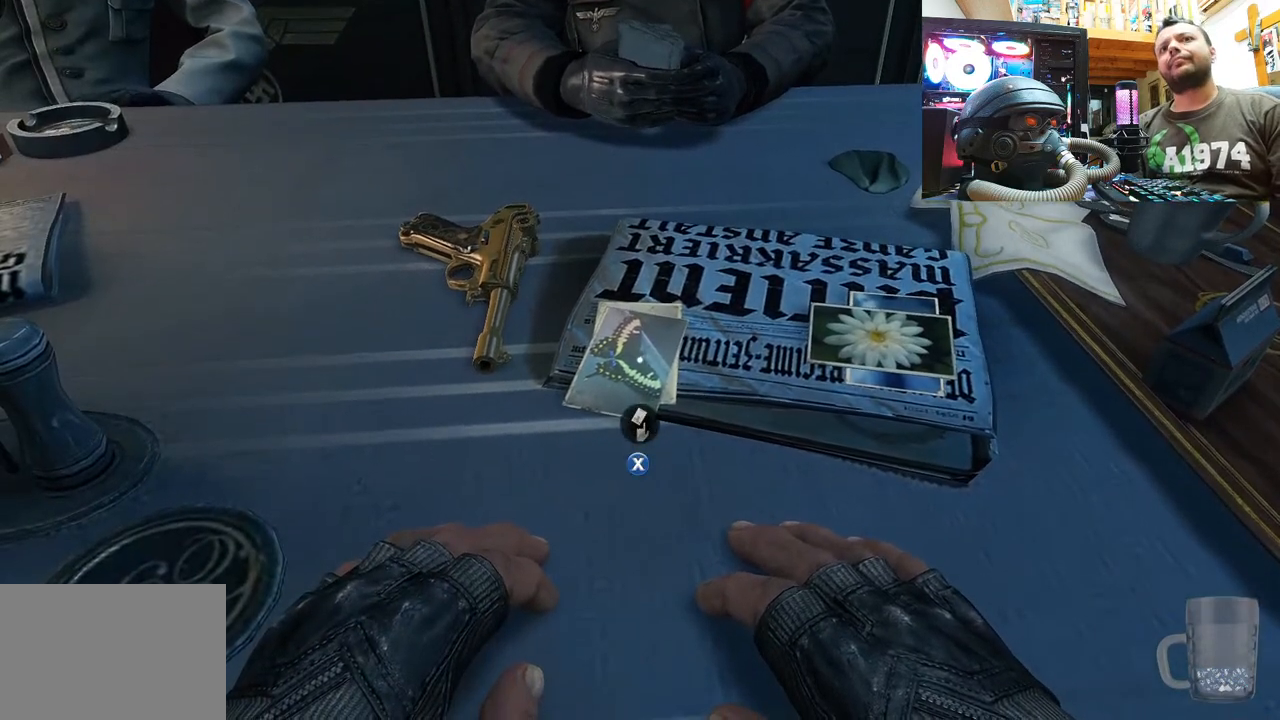
{"buttons": [], "left_stick": "center", "right_stick": "center", "events": []}